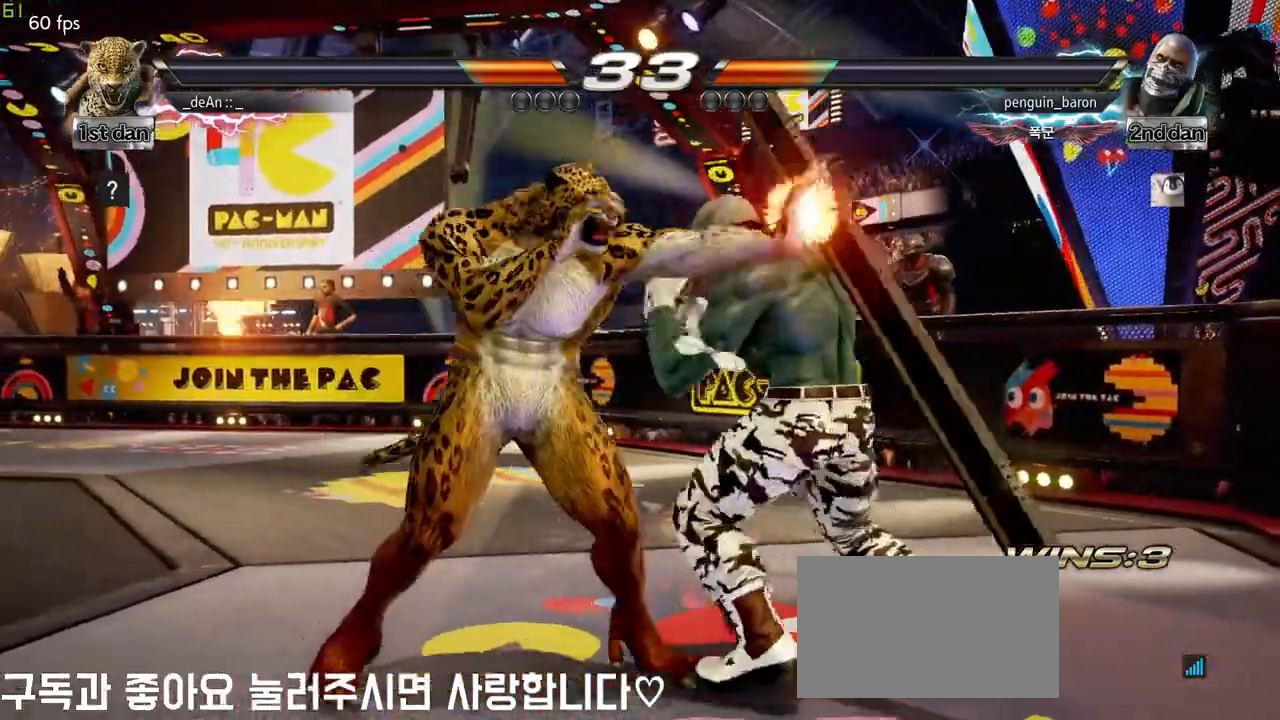
Gameplay with a controller (arcade stick); each line is a JSON object with the inputs held at the frame after it (dt_ms = milliseconds from this image to that frame). "events" lists button and stick changes between this image and that frame as [ms after this image, input, new state], when the widget could be followed in between. Not read: L3 R3.
{"dt_ms": 500, "buttons": [], "left_stick": "center", "events": [[83, "left_stick", "right"], [183, "CROSS", "down"], [183, "SQUARE", "down"], [267, "CROSS", "up"], [267, "SQUARE", "up"], [417, "left_stick", "center"]]}
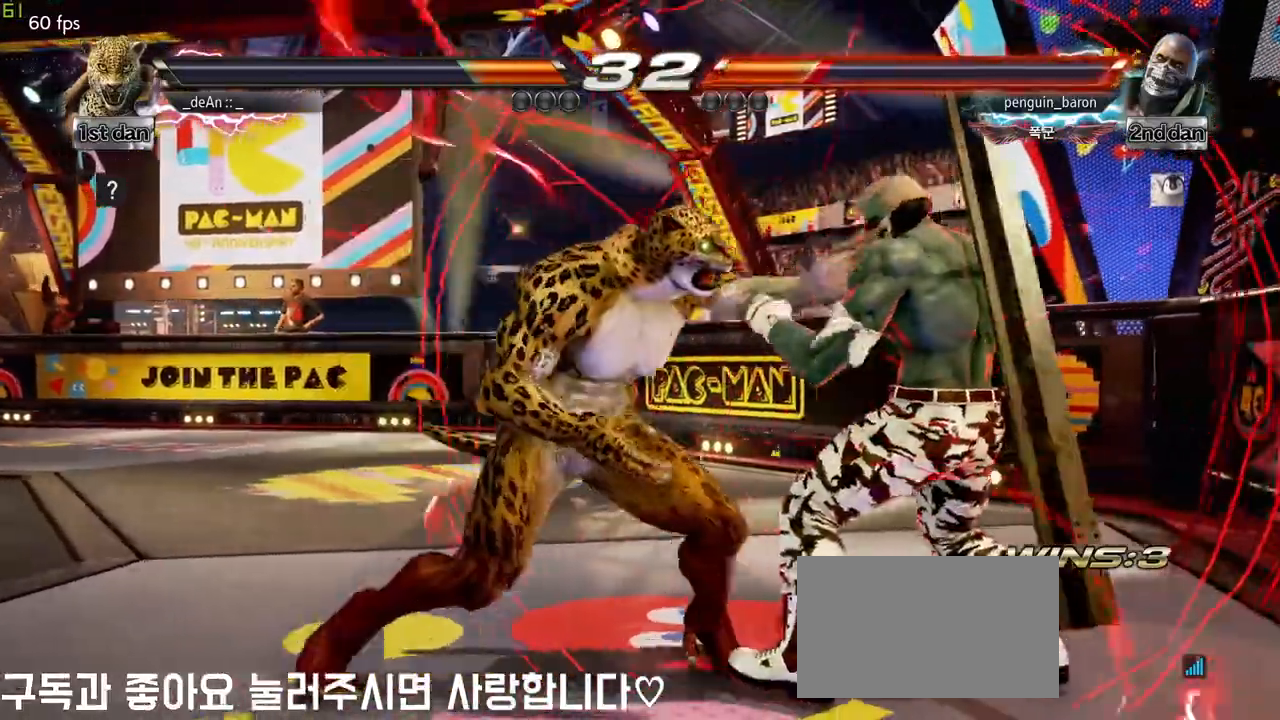
{"dt_ms": 500, "buttons": [], "left_stick": "center", "events": []}
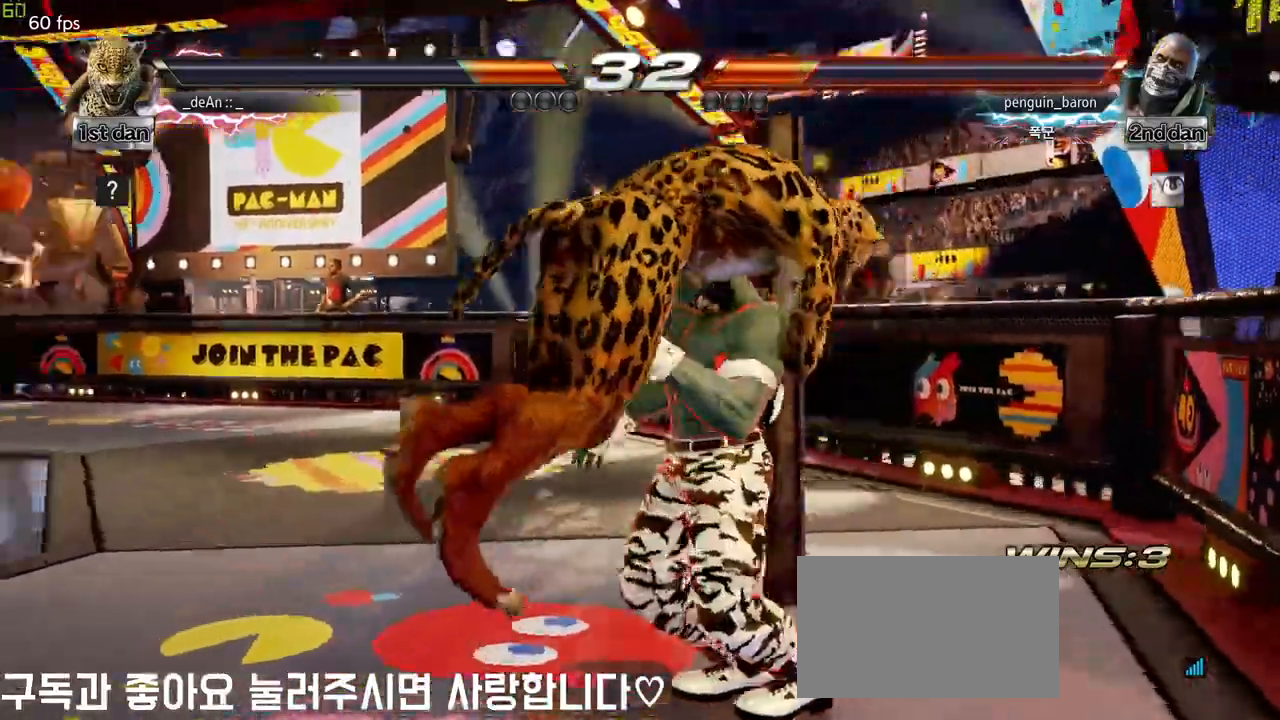
{"dt_ms": 1000, "buttons": [], "left_stick": "center"}
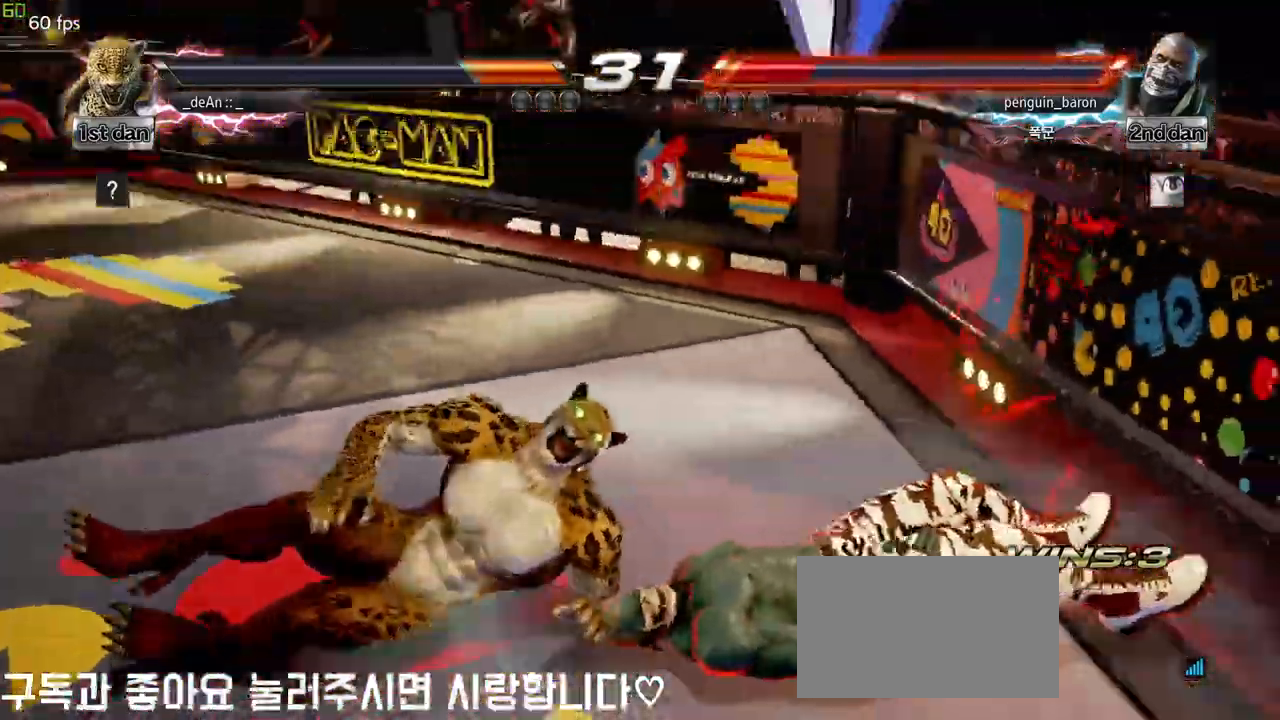
{"dt_ms": 500, "buttons": [], "left_stick": "up", "events": [[500, "left_stick", "up"]]}
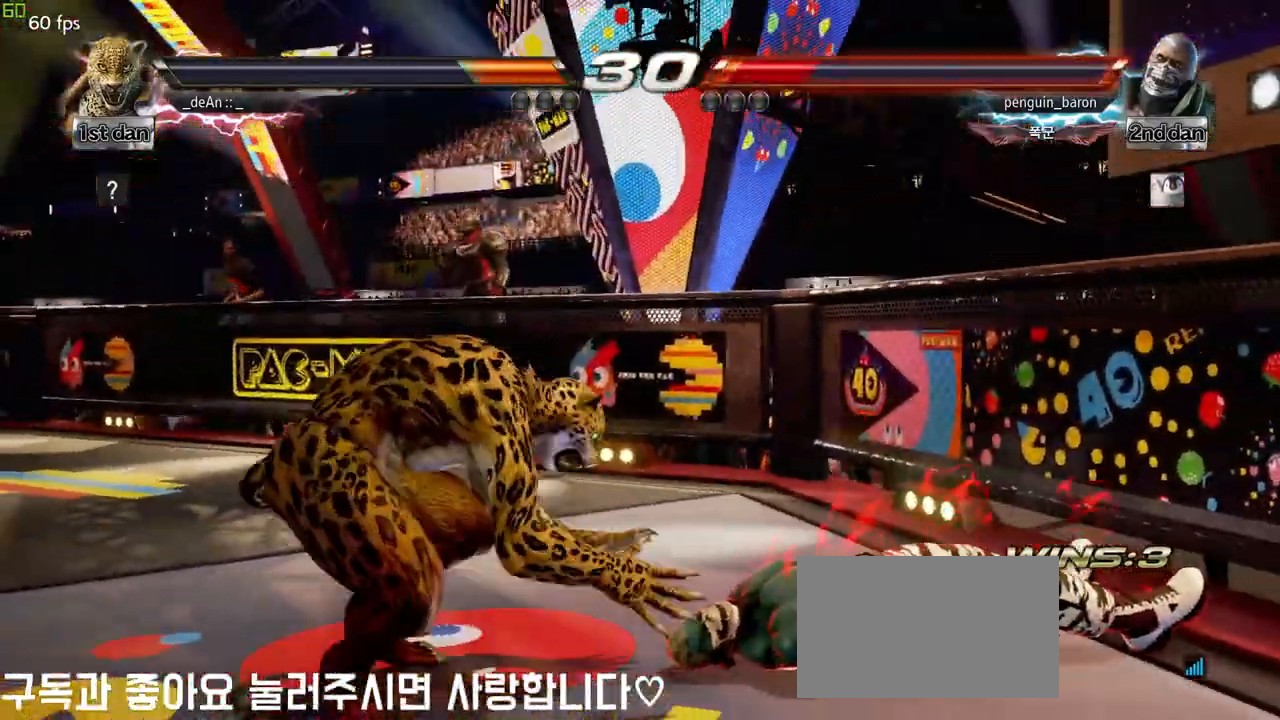
{"dt_ms": 500, "buttons": [], "left_stick": "up-right", "events": [[133, "left_stick", "center"], [333, "left_stick", "up-right"], [383, "CIRCLE", "down"], [500, "CIRCLE", "up"]]}
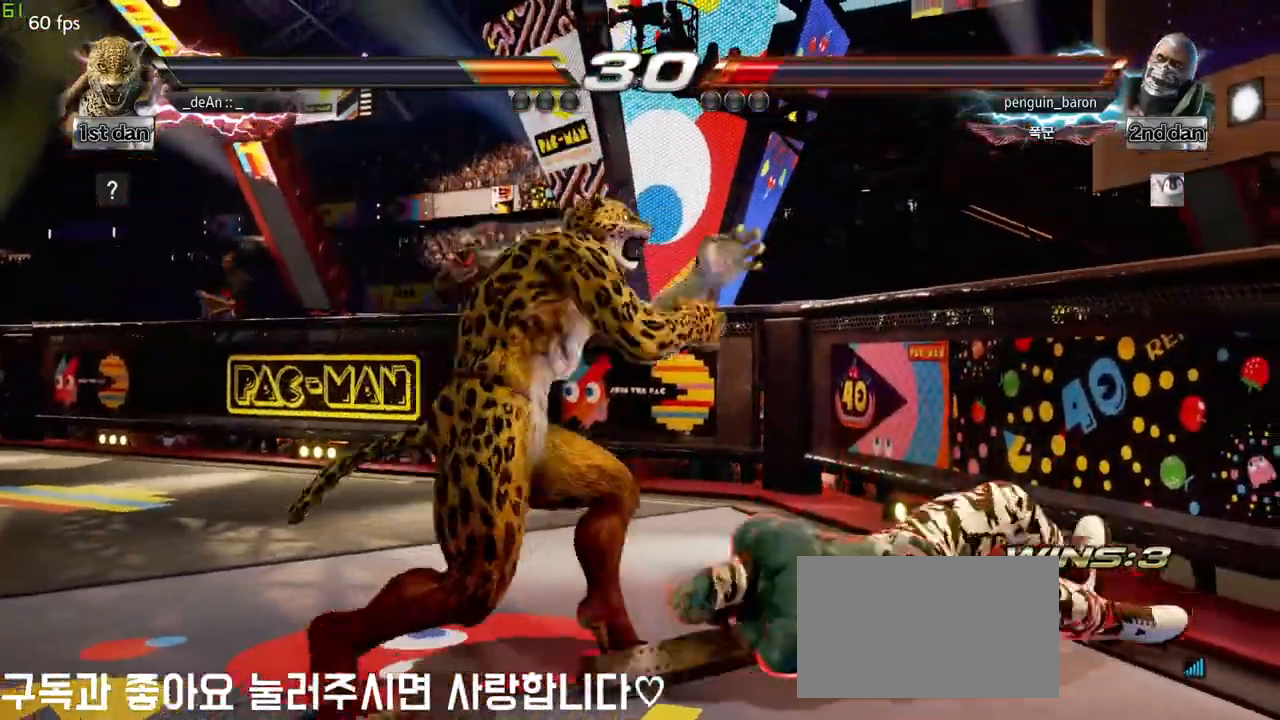
{"dt_ms": 500, "buttons": [], "left_stick": "center", "events": [[50, "left_stick", "center"]]}
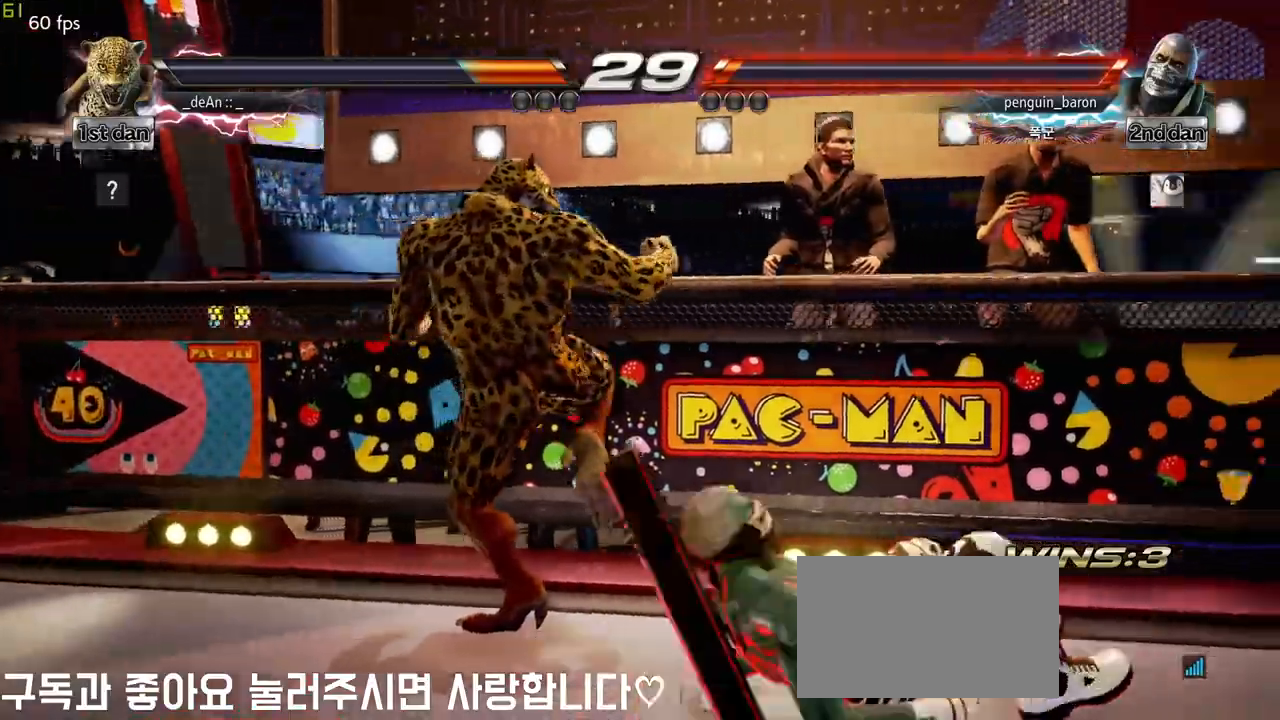
{"dt_ms": 500, "buttons": [], "left_stick": "center", "events": [[100, "left_stick", "up-right"], [150, "CROSS", "down"], [267, "CROSS", "up"], [300, "left_stick", "center"]]}
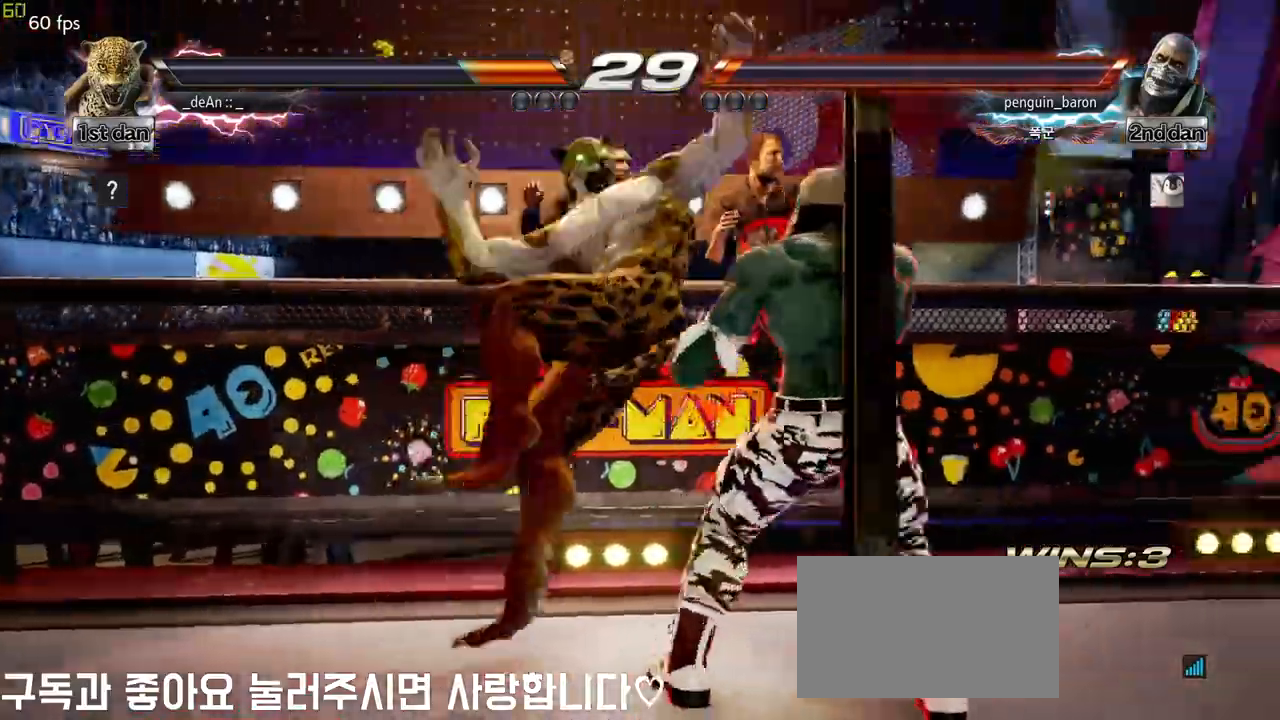
{"dt_ms": 500, "buttons": [], "left_stick": "center", "events": []}
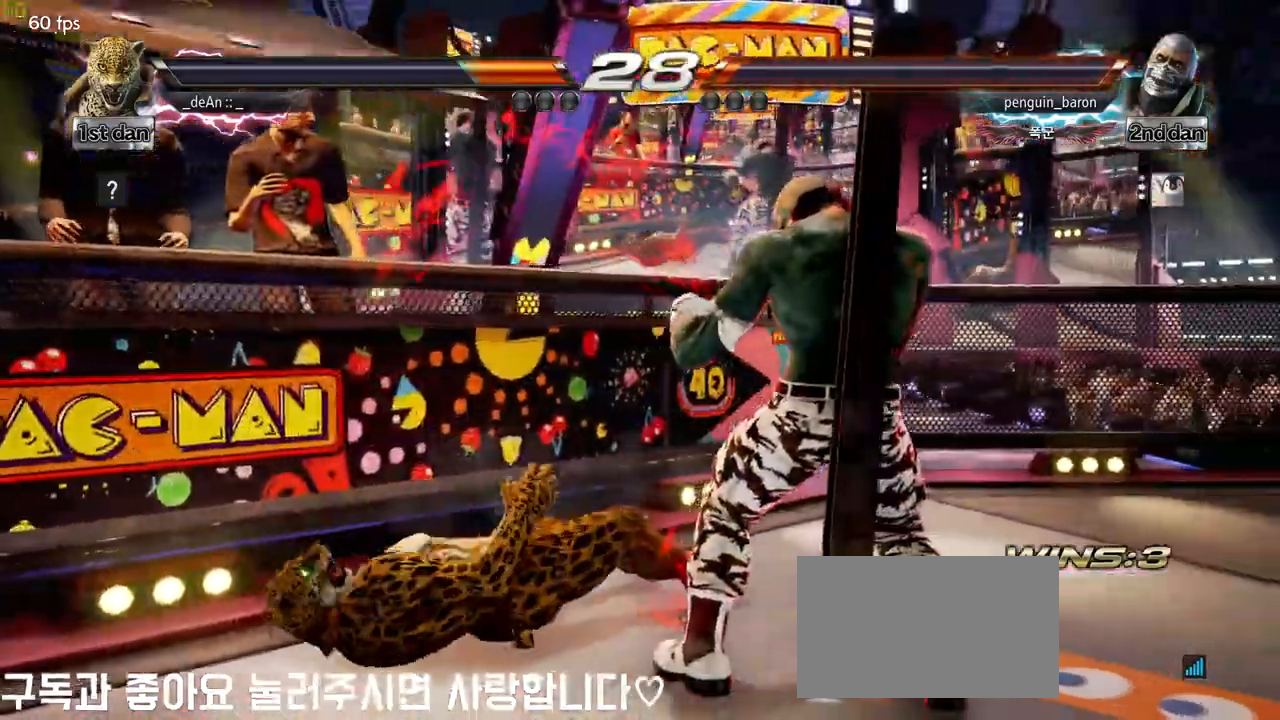
{"dt_ms": 500, "buttons": [], "left_stick": "center", "events": []}
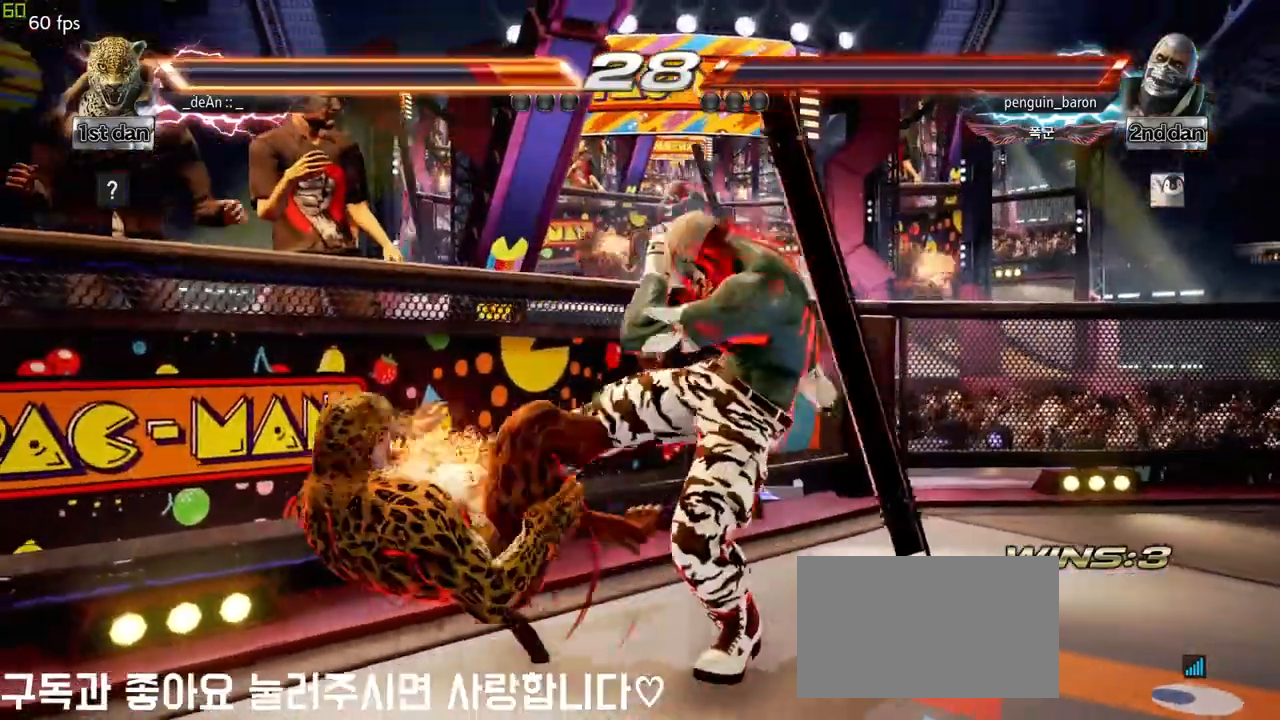
{"dt_ms": 500, "buttons": ["CROSS"], "left_stick": "left", "events": [[133, "CROSS", "down"], [200, "CROSS", "up"], [333, "left_stick", "left"], [383, "CROSS", "down"]]}
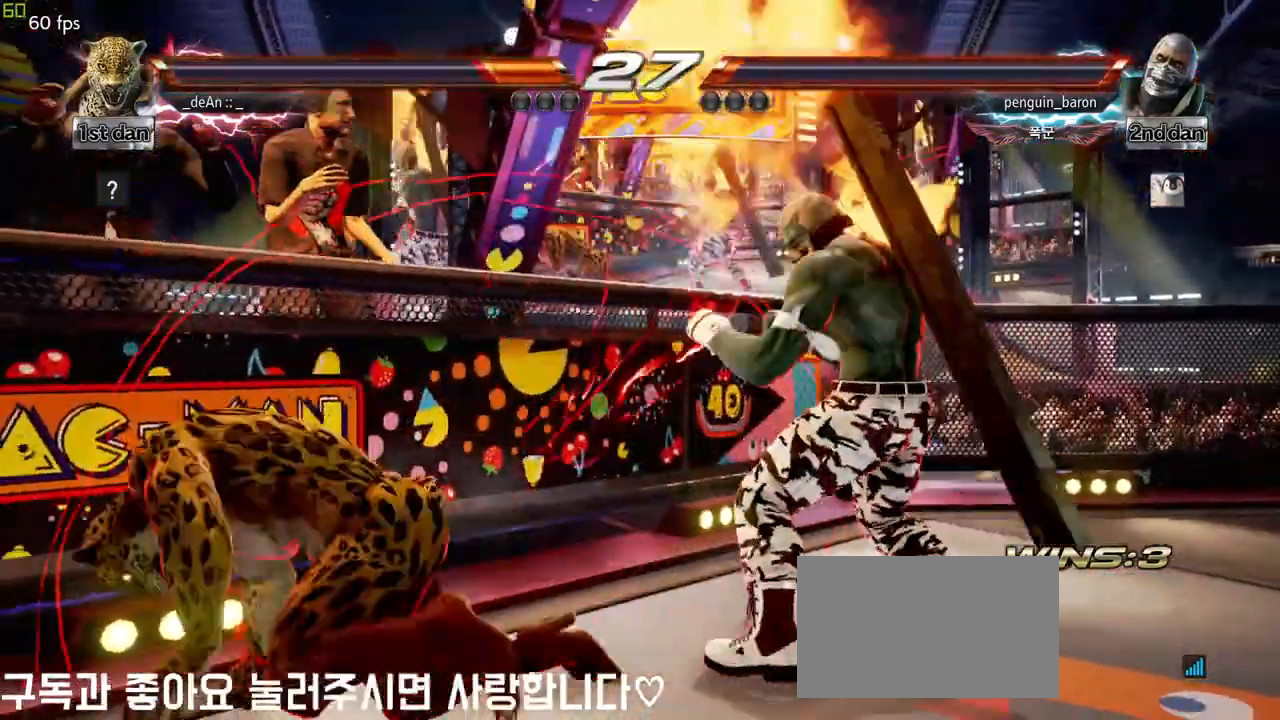
{"dt_ms": 500, "buttons": [], "left_stick": "down", "events": [[33, "CROSS", "up"], [450, "left_stick", "down"]]}
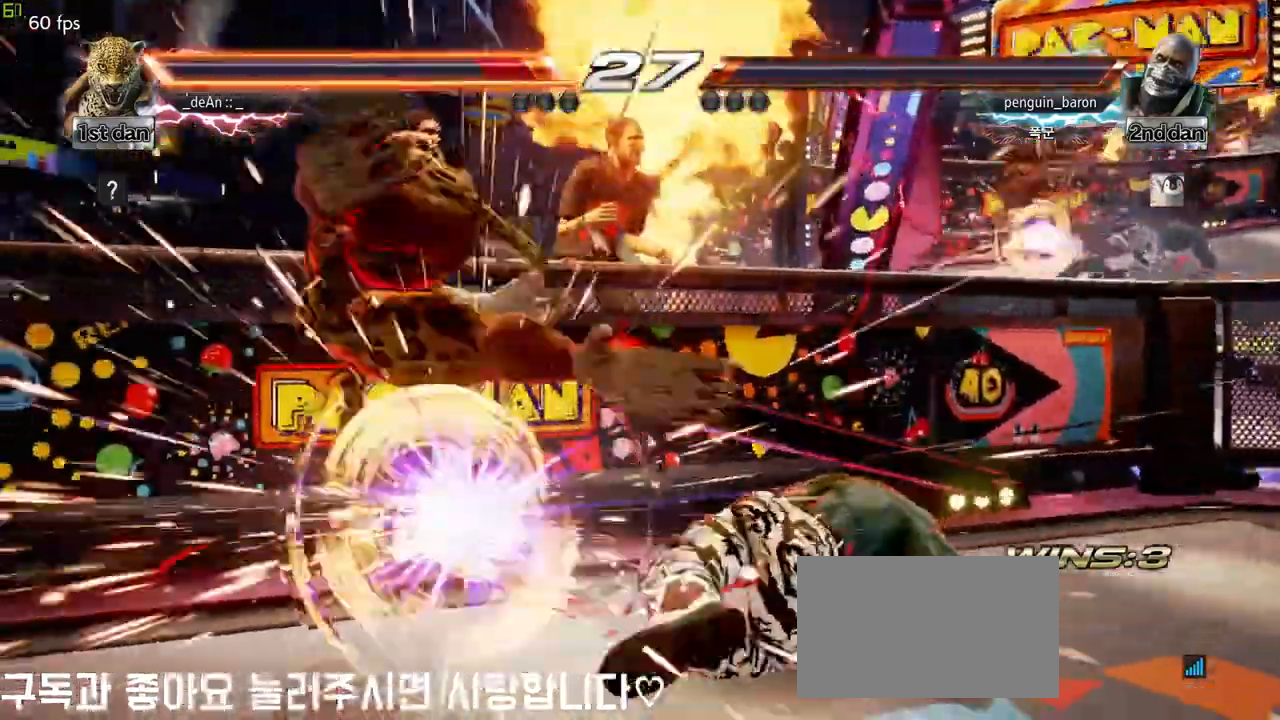
{"dt_ms": 500, "buttons": [], "left_stick": "left", "events": [[283, "left_stick", "left"], [300, "SQUARE", "down"], [400, "SQUARE", "up"]]}
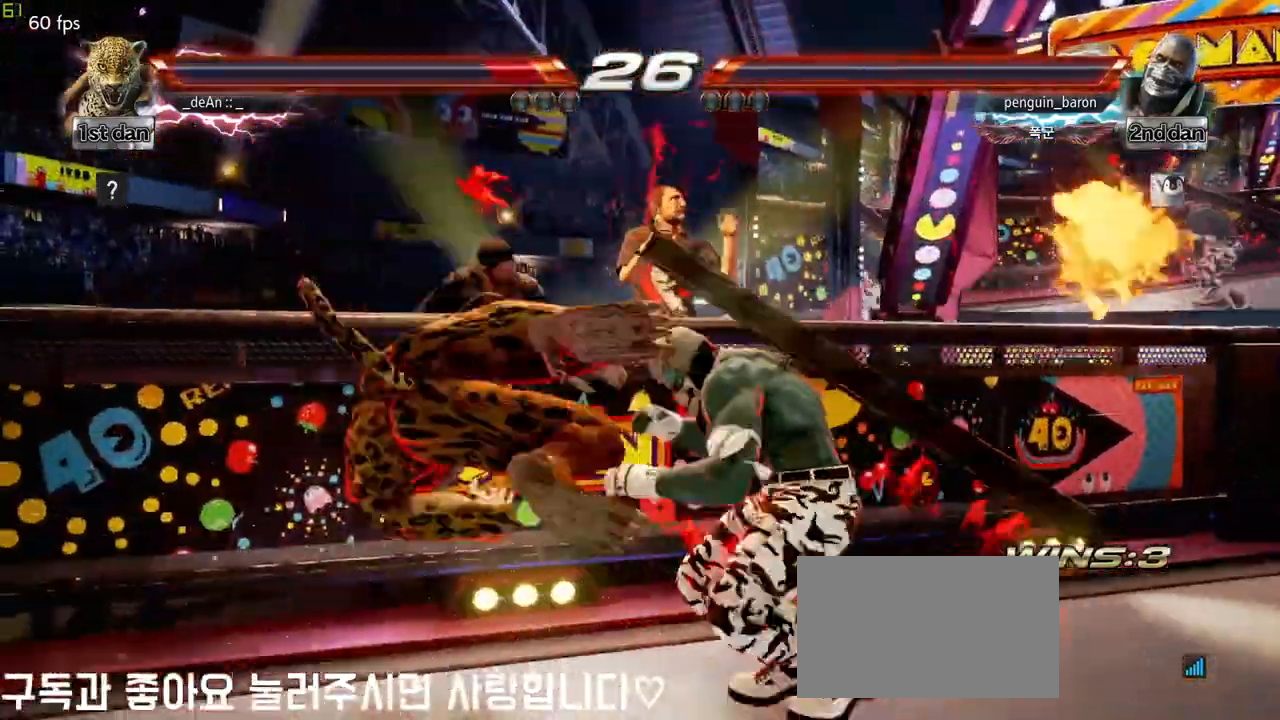
{"dt_ms": 500, "buttons": ["SQUARE"], "left_stick": "left", "events": [[50, "SQUARE", "down"], [133, "SQUARE", "up"], [233, "SQUARE", "down"], [383, "SQUARE", "up"], [450, "SQUARE", "down"]]}
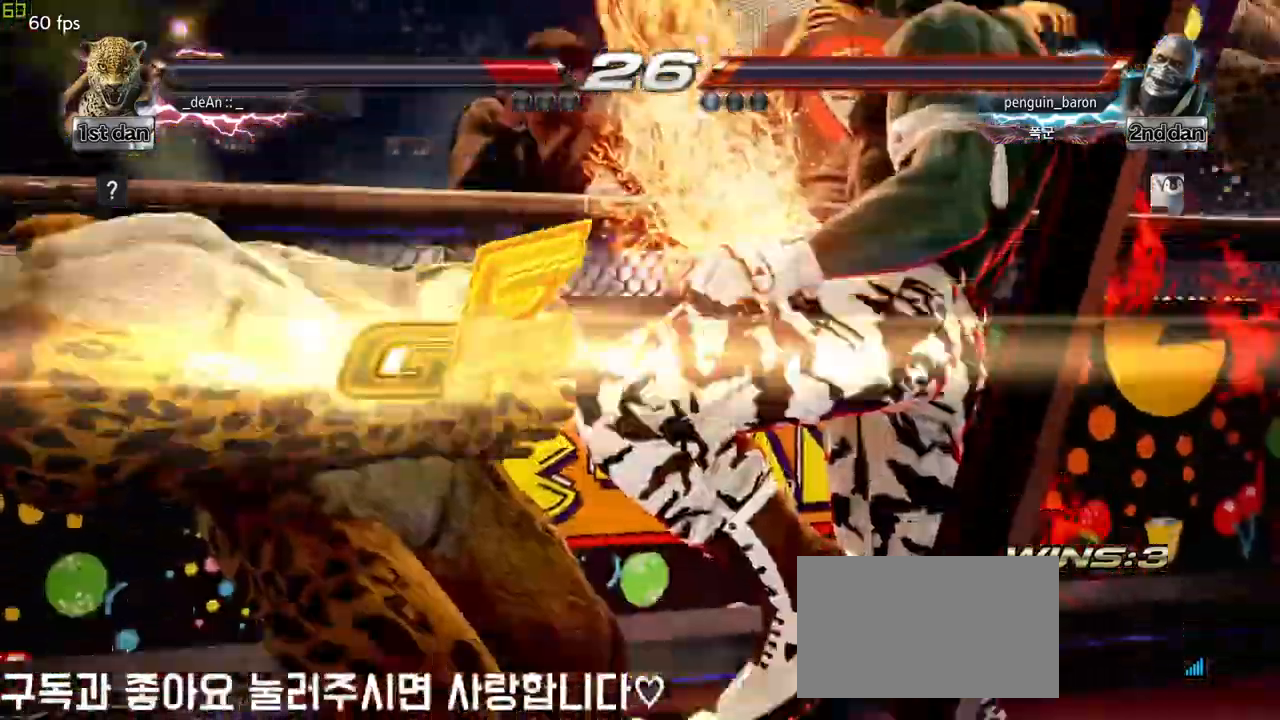
{"dt_ms": 500, "buttons": [], "left_stick": "center", "events": [[50, "SQUARE", "up"], [167, "SQUARE", "down"], [267, "left_stick", "center"], [317, "SQUARE", "up"]]}